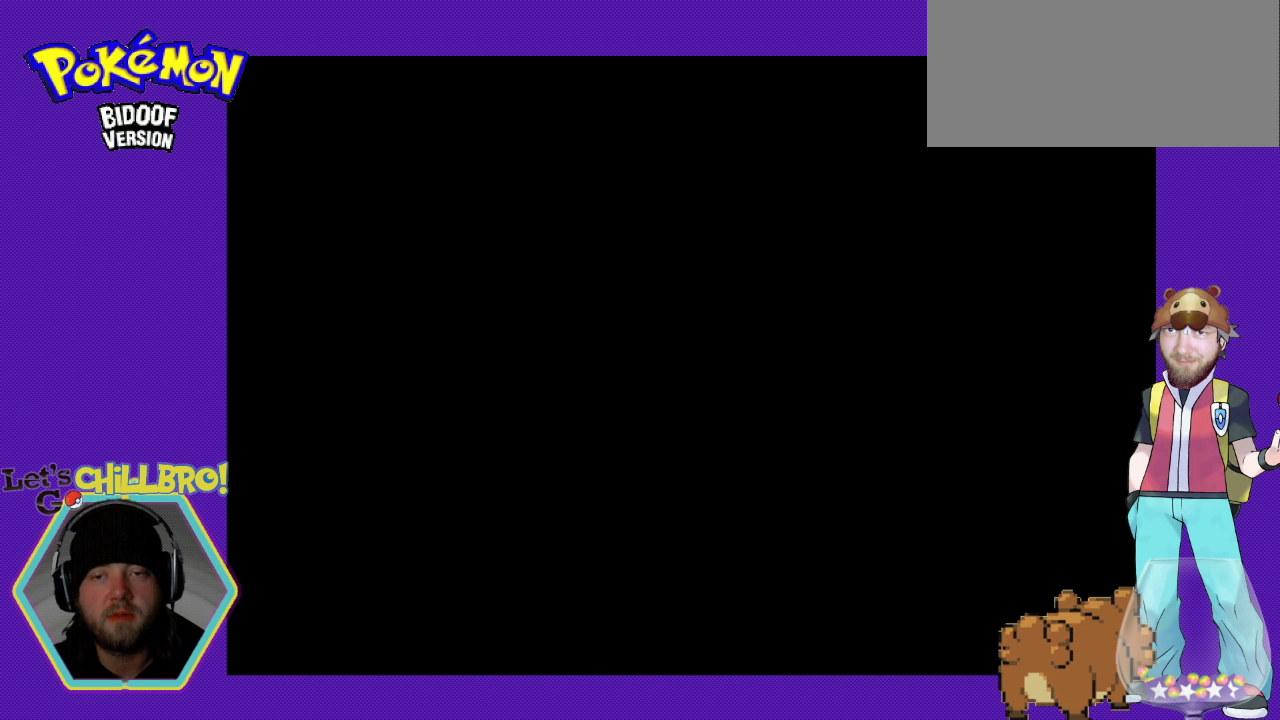
Gameplay with a controller (Nintendo layout); each line is a JSON object with the inputs held at the frame after it. "events" lists button and stick changes between this image and that frame as [ms after this image, input, new state], when the widget could be followed in between. Not read: L3 R3.
{"buttons": [], "events": []}
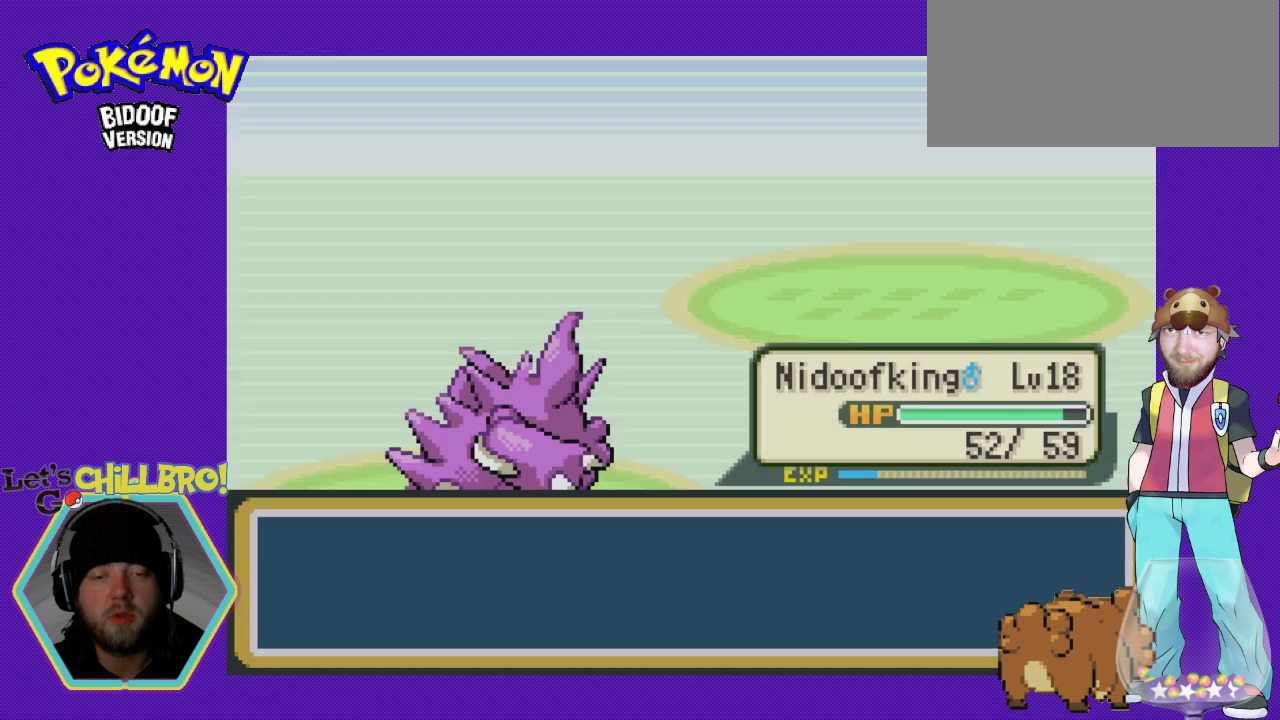
{"buttons": [], "events": []}
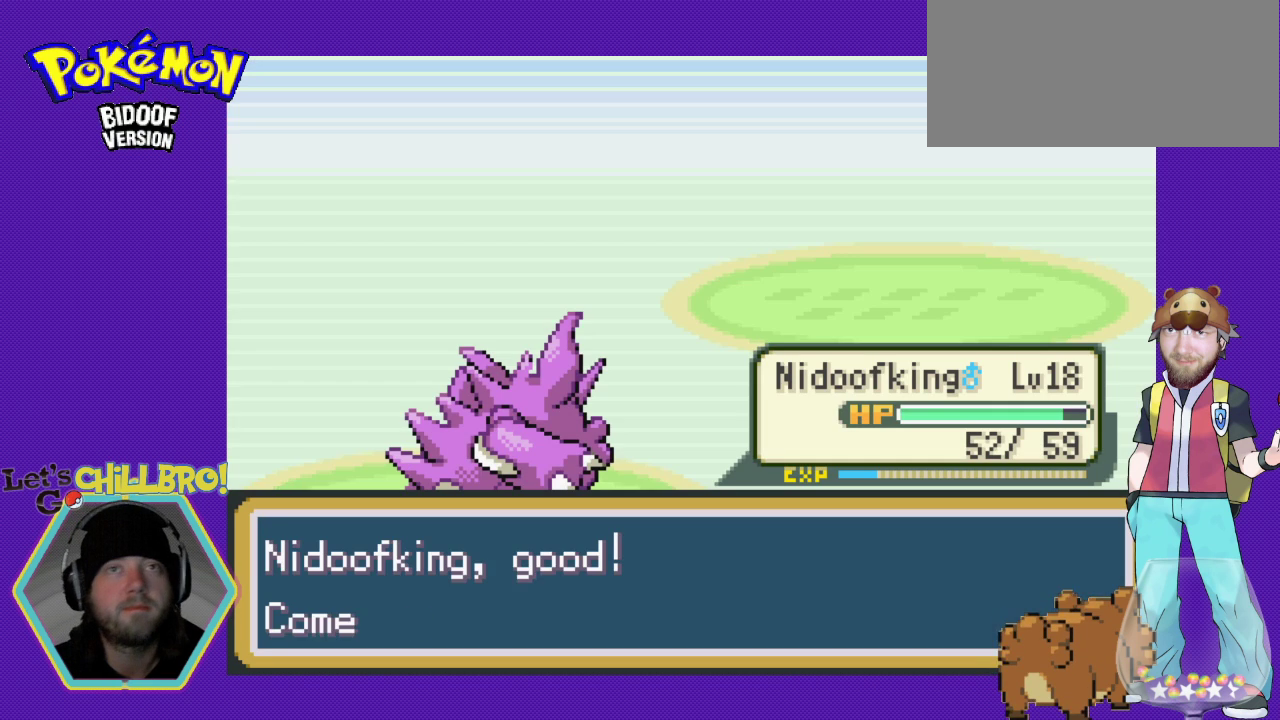
{"buttons": [], "events": []}
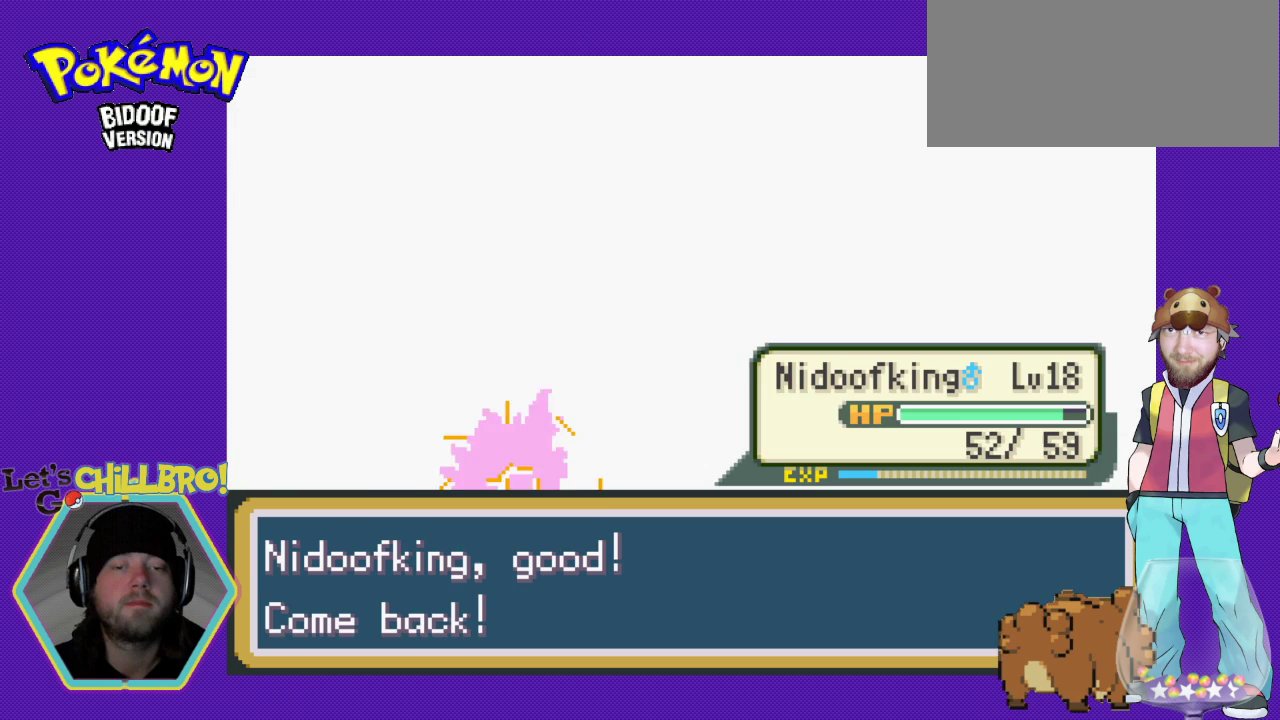
{"buttons": [], "events": []}
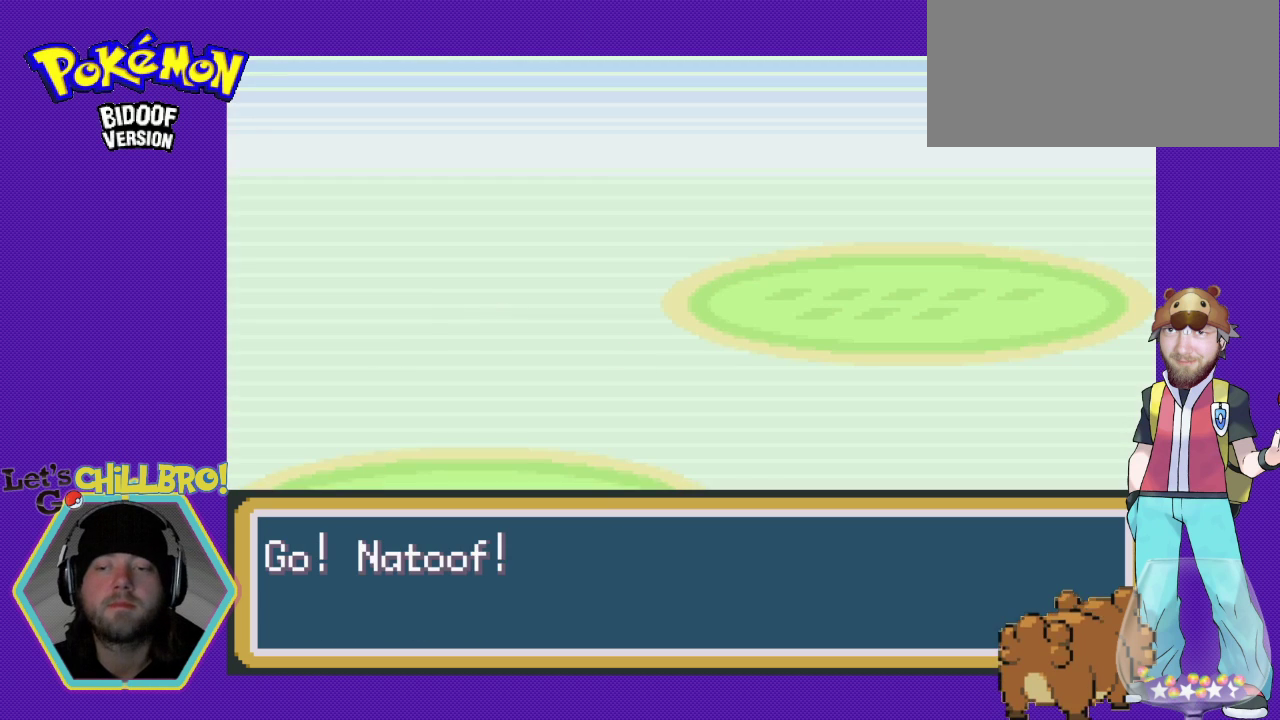
{"buttons": [], "events": []}
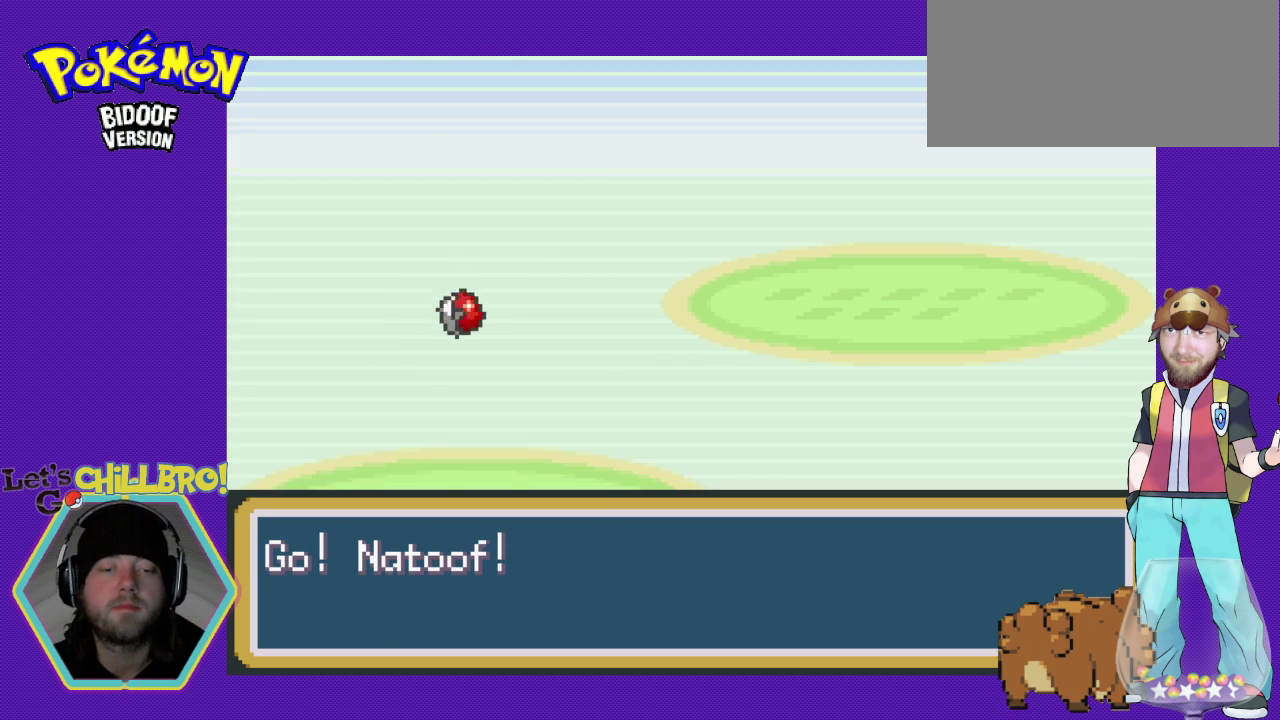
{"buttons": [], "events": []}
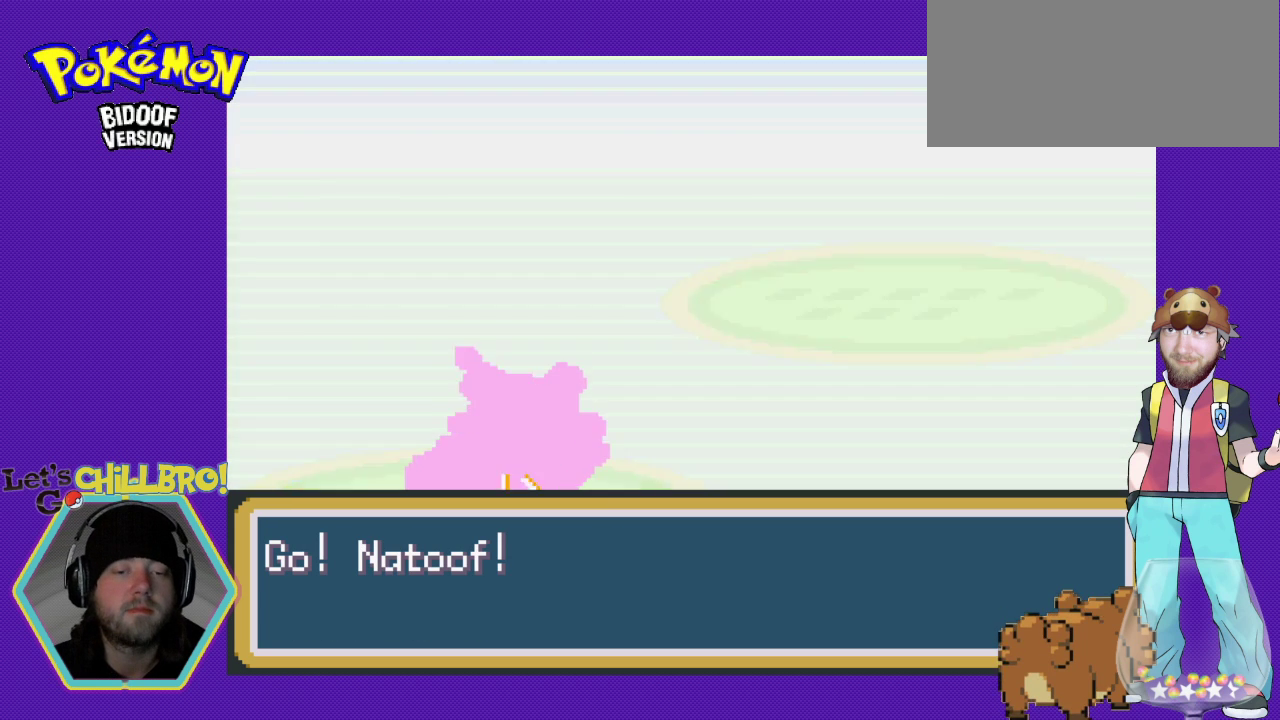
{"buttons": [], "events": []}
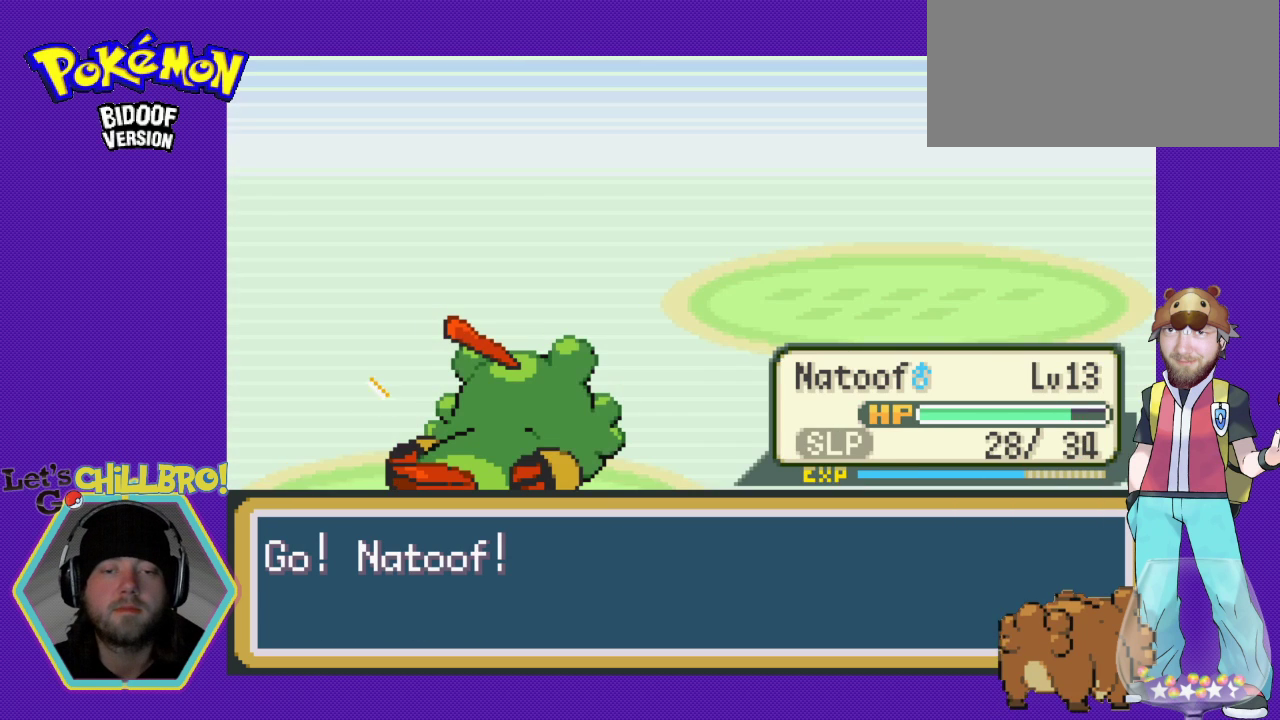
{"buttons": [], "events": [[467, "DPAD_DOWN", "down"], [500, "DPAD_DOWN", "up"]]}
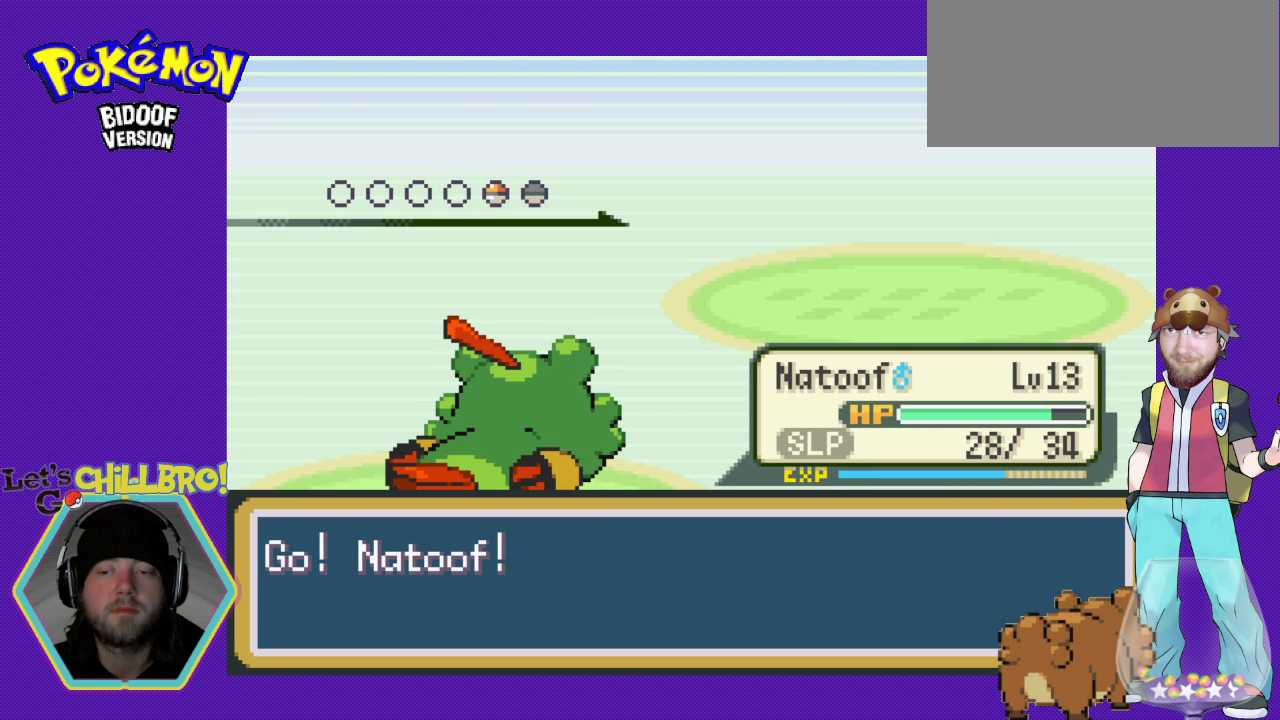
{"buttons": [], "events": [[133, "DPAD_DOWN", "down"], [167, "DPAD_DOWN", "up"], [267, "DPAD_DOWN", "down"], [333, "DPAD_DOWN", "up"], [433, "DPAD_DOWN", "down"], [467, "DPAD_DOWN", "up"]]}
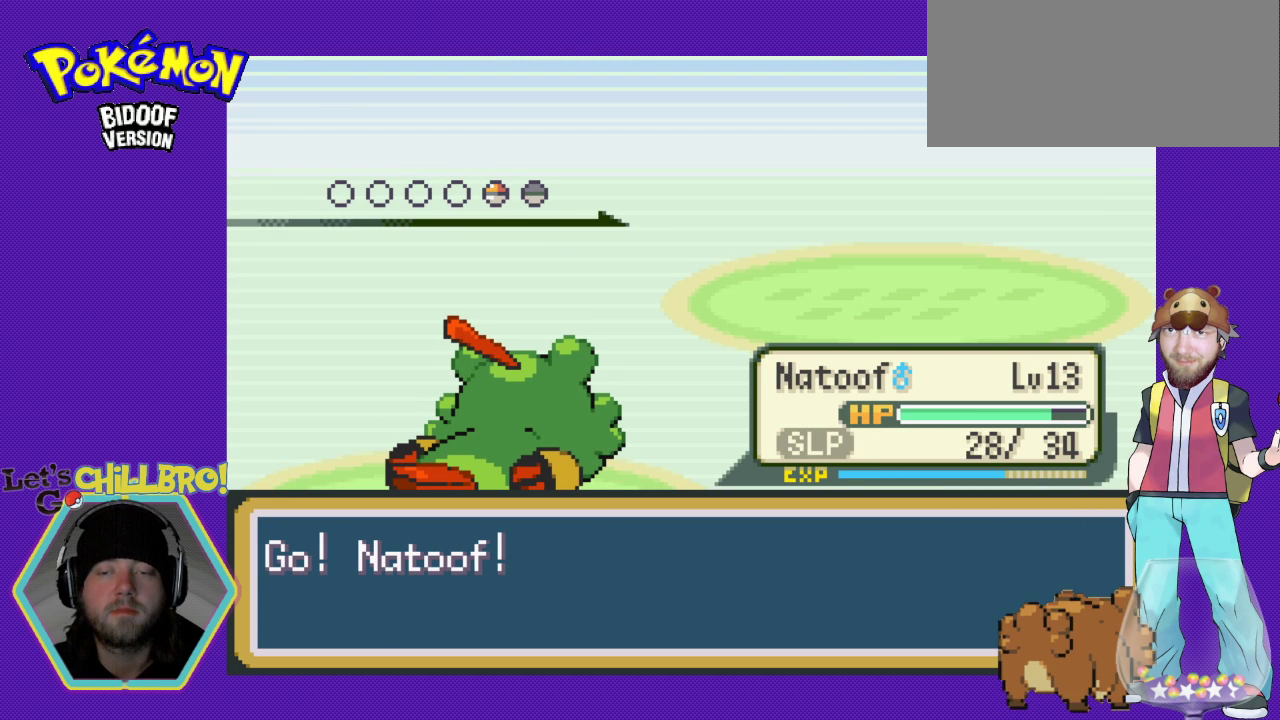
{"buttons": [], "events": [[100, "DPAD_DOWN", "down"], [133, "DPAD_DOWN", "up"], [233, "DPAD_DOWN", "down"], [300, "DPAD_DOWN", "up"], [400, "DPAD_DOWN", "down"], [467, "DPAD_DOWN", "up"]]}
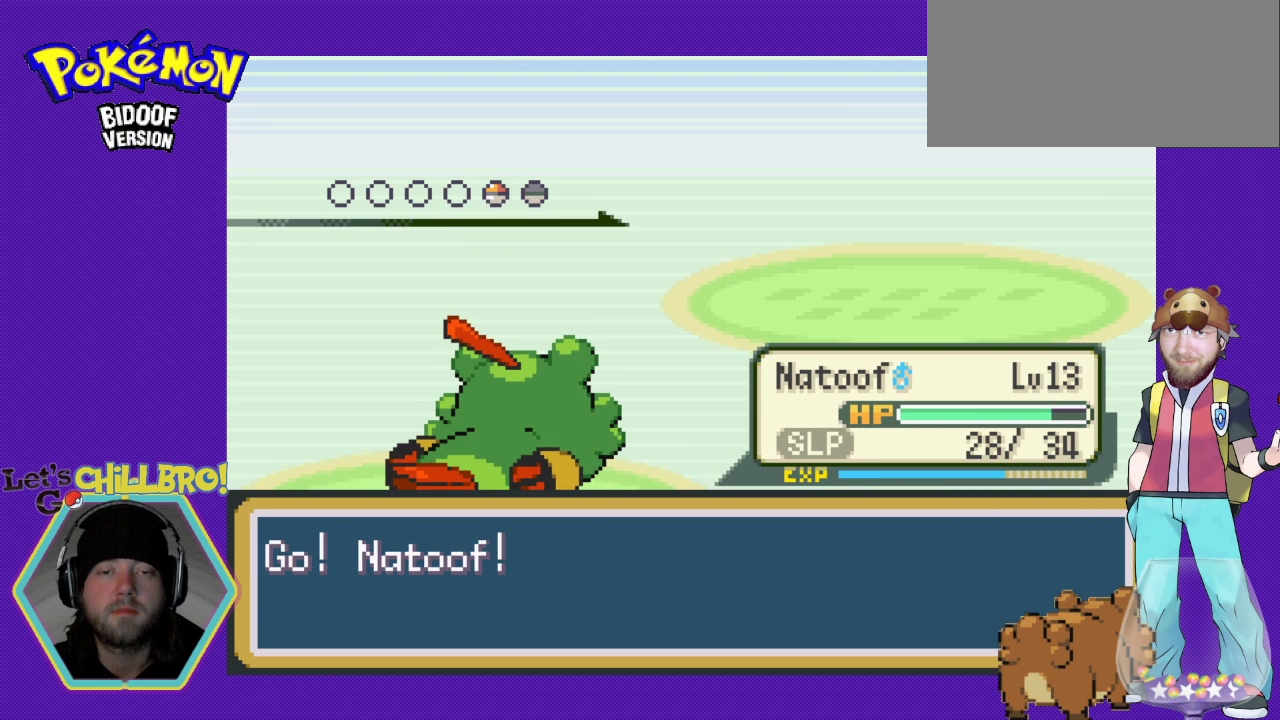
{"buttons": [], "events": [[33, "B", "down"], [167, "B", "up"]]}
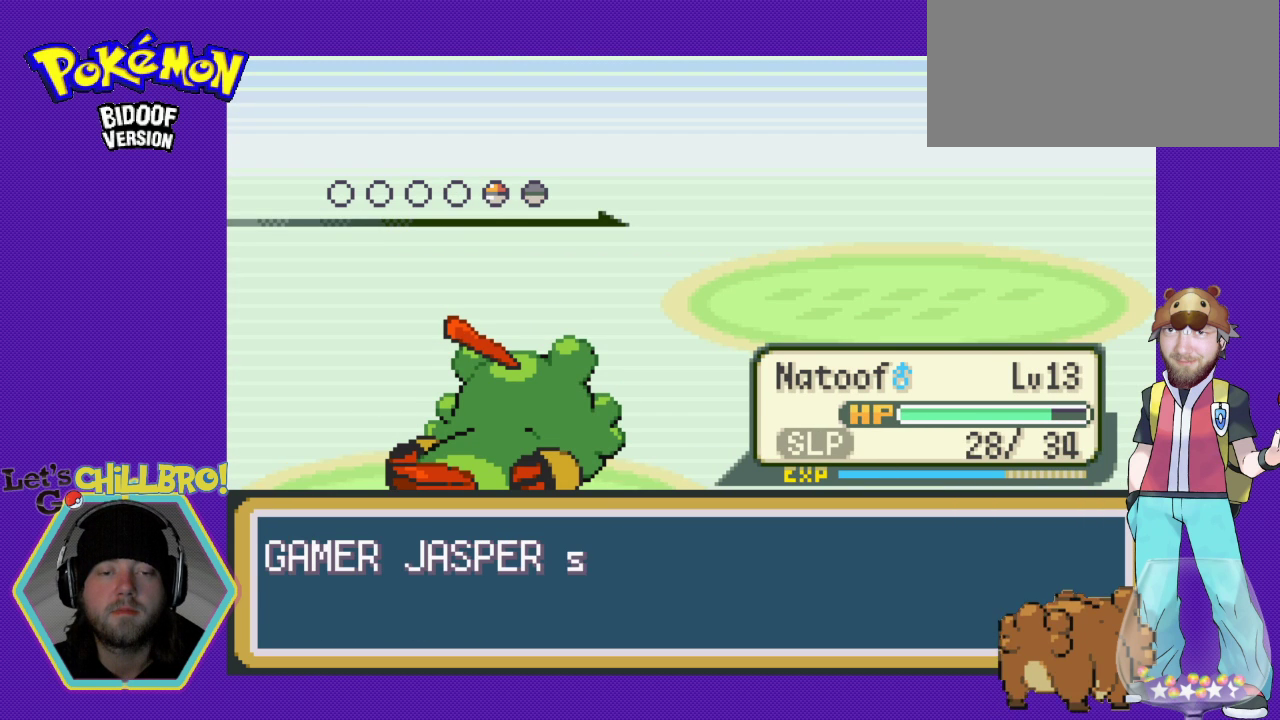
{"buttons": [], "events": [[100, "DPAD_DOWN", "down"], [200, "DPAD_DOWN", "up"], [300, "DPAD_DOWN", "down"], [367, "DPAD_DOWN", "up"], [433, "DPAD_DOWN", "down"], [500, "DPAD_DOWN", "up"]]}
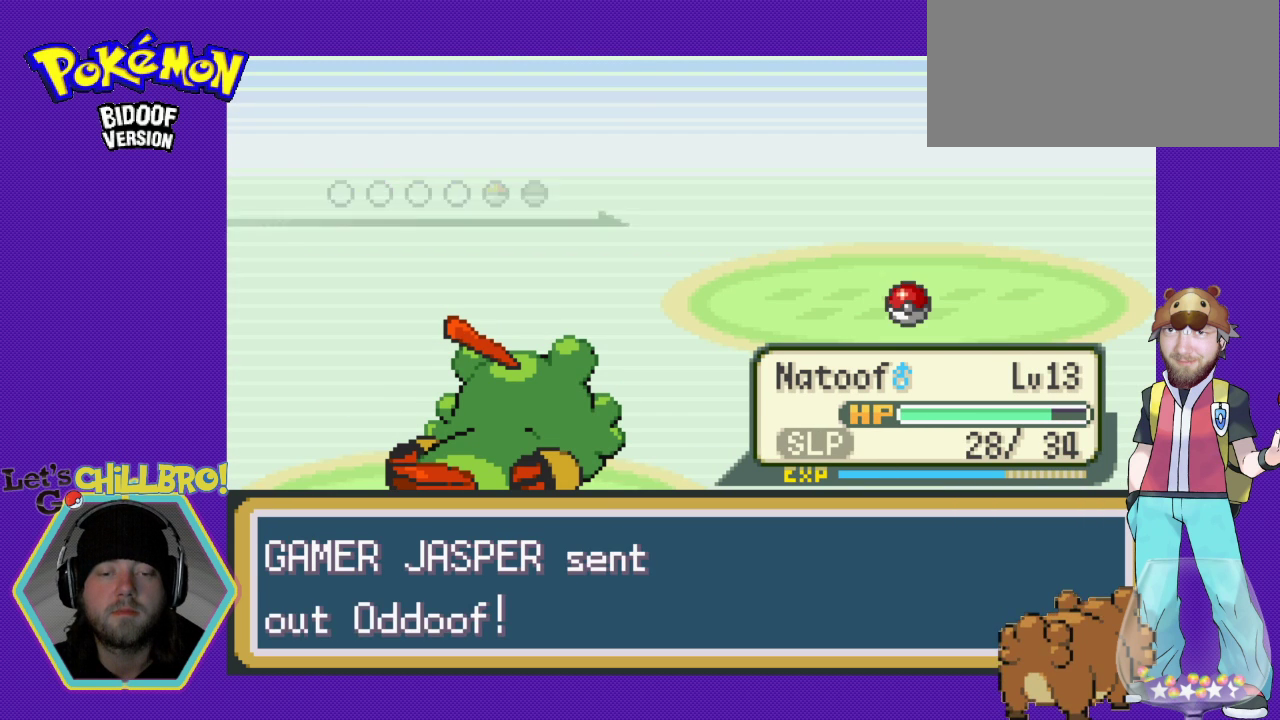
{"buttons": [], "events": [[133, "DPAD_DOWN", "down"], [167, "DPAD_DOWN", "up"], [267, "DPAD_DOWN", "down"], [333, "DPAD_DOWN", "up"], [467, "DPAD_DOWN", "down"], [500, "DPAD_DOWN", "up"]]}
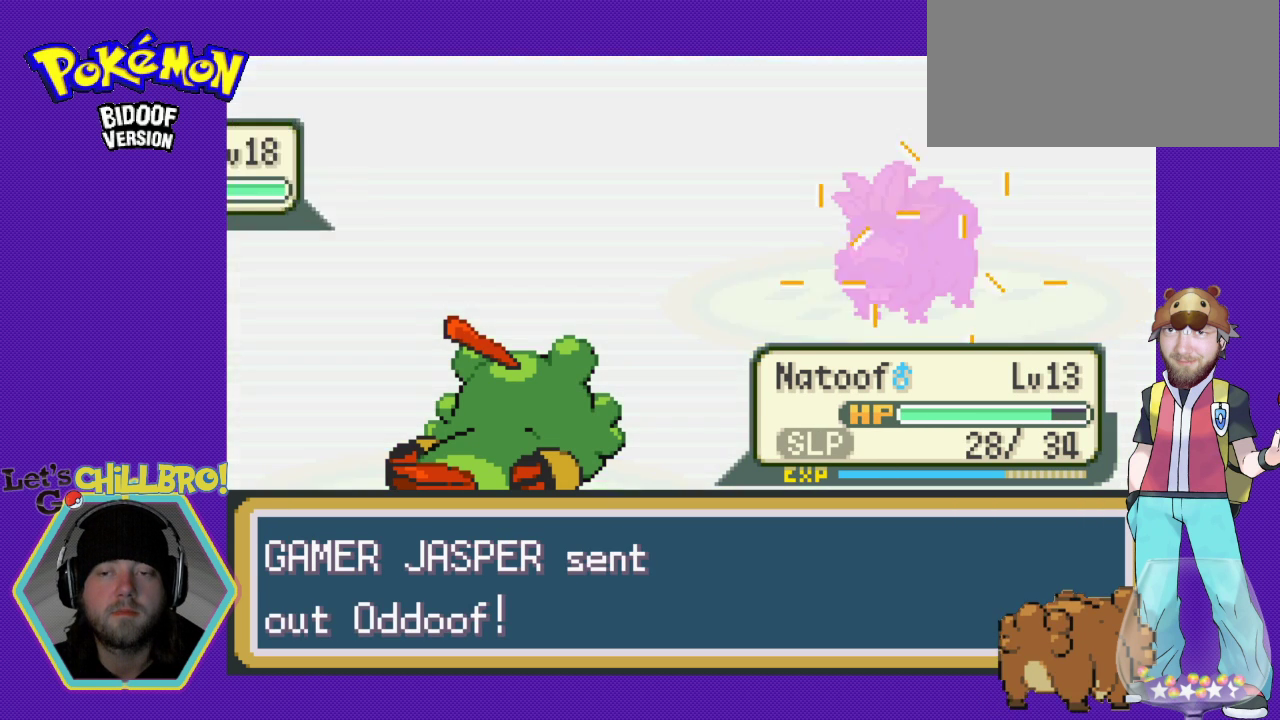
{"buttons": [], "events": [[133, "DPAD_DOWN", "down"], [167, "DPAD_DOWN", "up"], [267, "DPAD_DOWN", "down"], [333, "DPAD_DOWN", "up"], [433, "DPAD_DOWN", "down"], [500, "DPAD_DOWN", "up"]]}
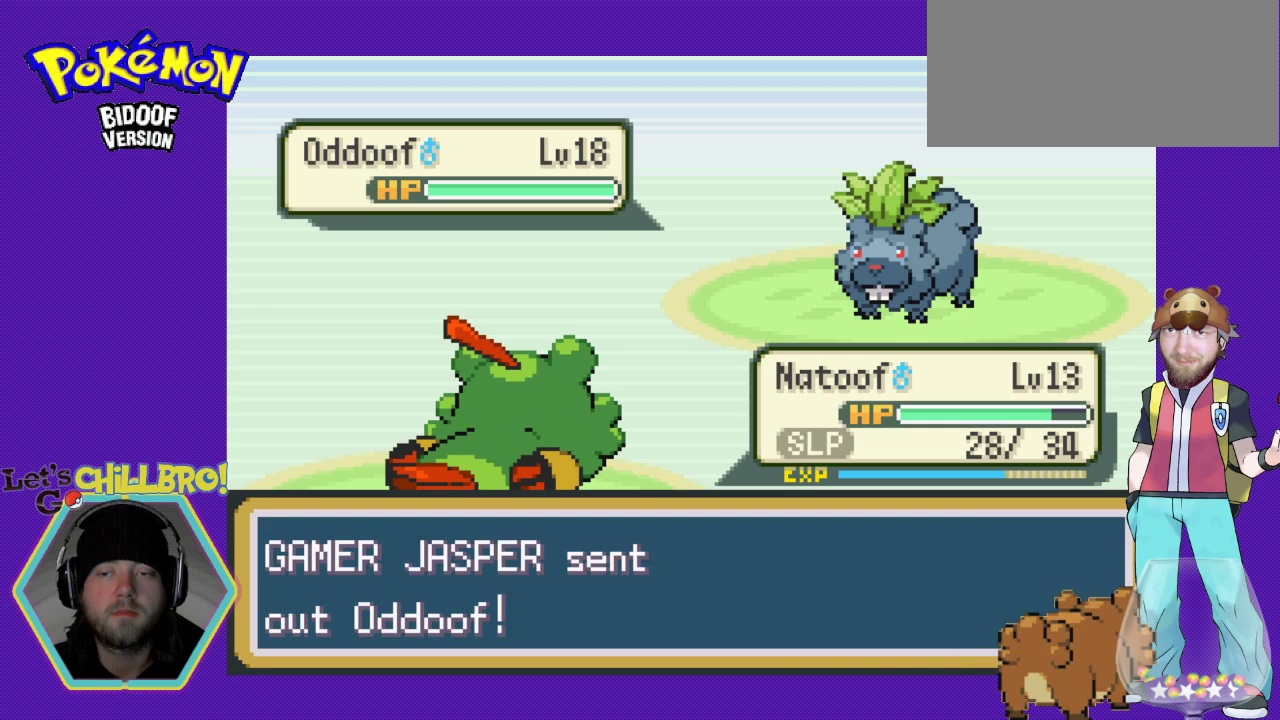
{"buttons": ["DPAD_DOWN"], "events": [[100, "DPAD_DOWN", "down"], [167, "DPAD_DOWN", "up"], [267, "DPAD_DOWN", "down"], [333, "DPAD_DOWN", "up"], [467, "DPAD_DOWN", "down"]]}
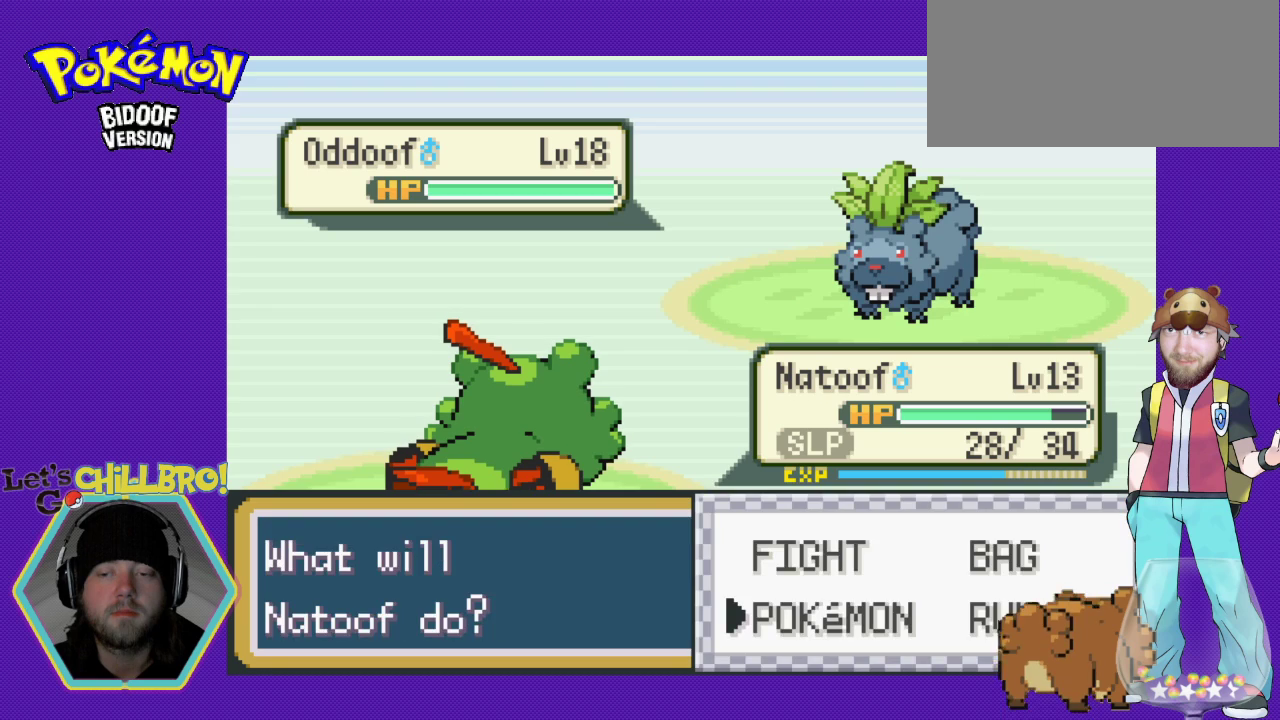
{"buttons": ["A"], "events": [[33, "DPAD_DOWN", "up"], [433, "A", "down"]]}
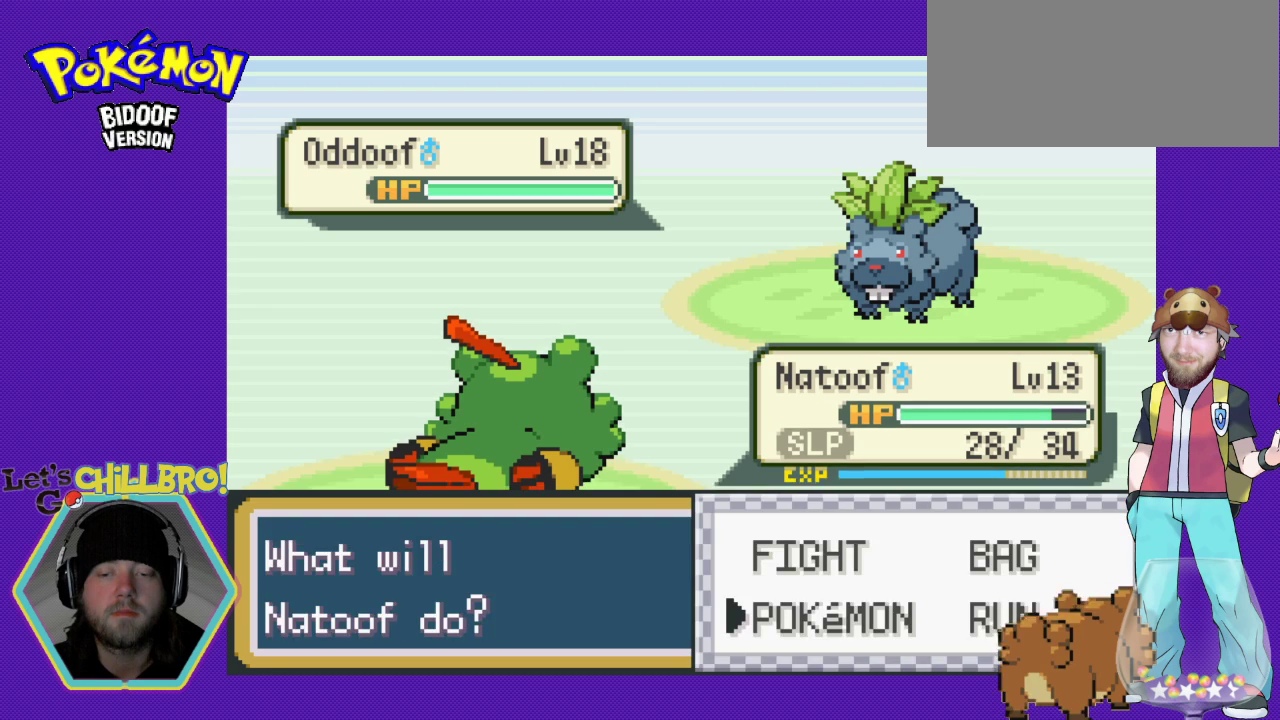
{"buttons": [], "events": [[67, "A", "up"]]}
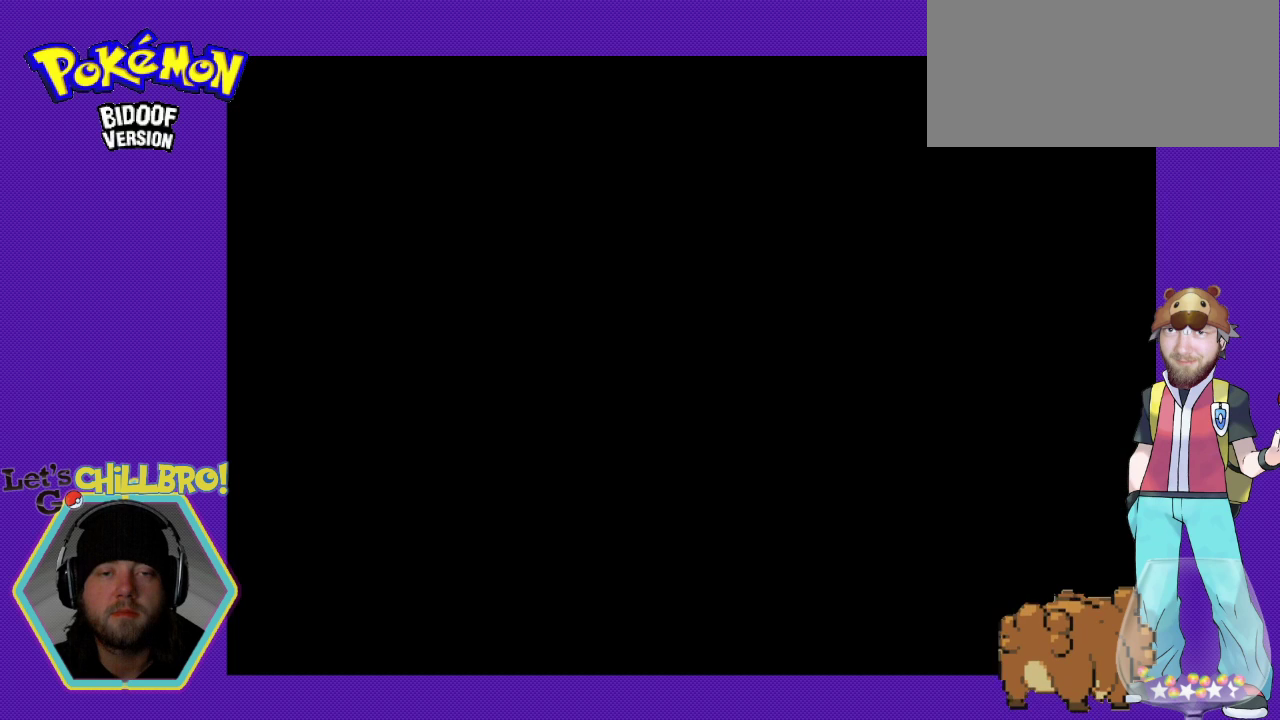
{"buttons": [], "events": []}
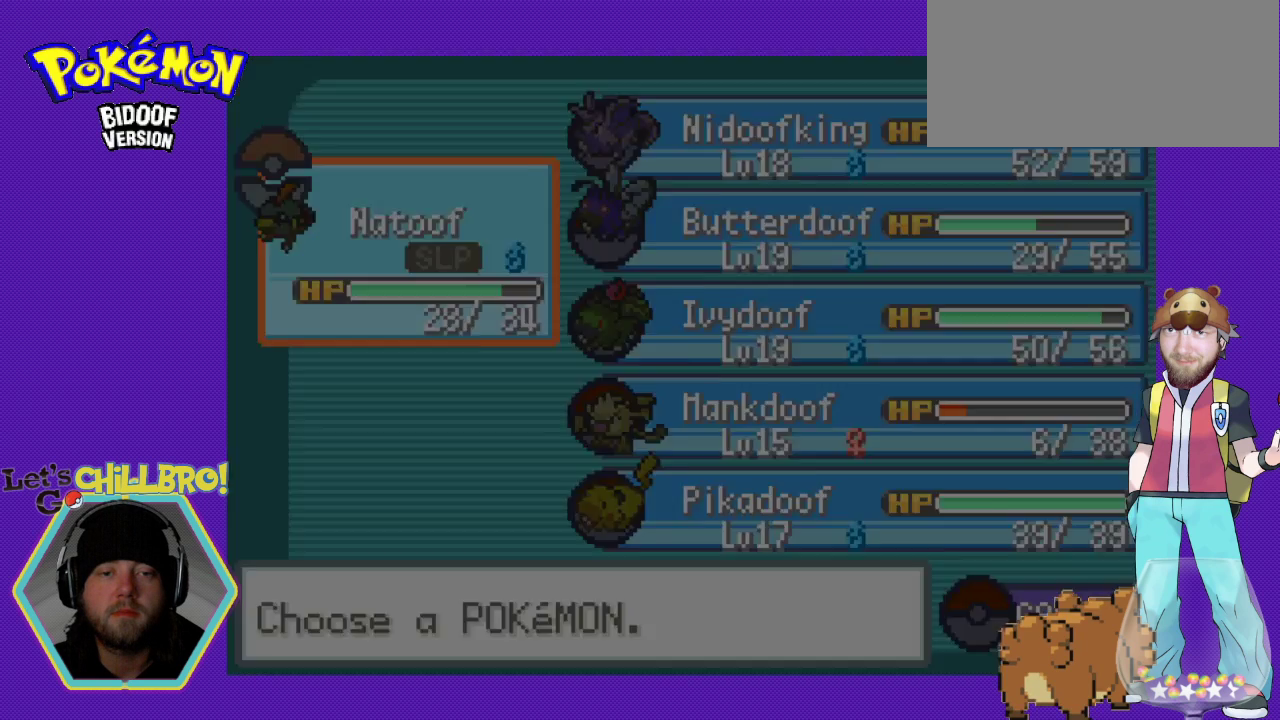
{"buttons": ["DPAD_DOWN"], "events": [[100, "DPAD_DOWN", "down"], [200, "DPAD_DOWN", "up"], [300, "DPAD_DOWN", "down"], [333, "DPAD_DOWN", "up"], [433, "DPAD_DOWN", "down"]]}
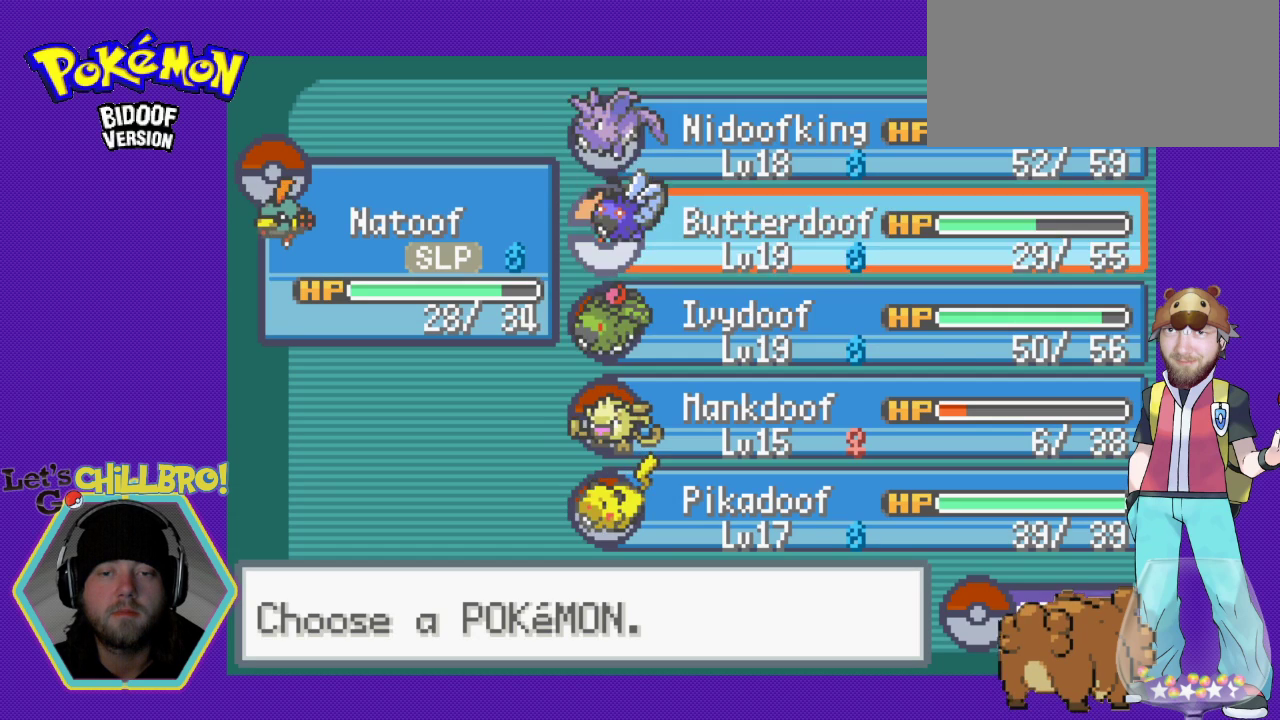
{"buttons": ["DPAD_UP"], "events": [[33, "DPAD_DOWN", "up"], [133, "DPAD_DOWN", "down"], [233, "DPAD_DOWN", "up"], [500, "DPAD_UP", "down"]]}
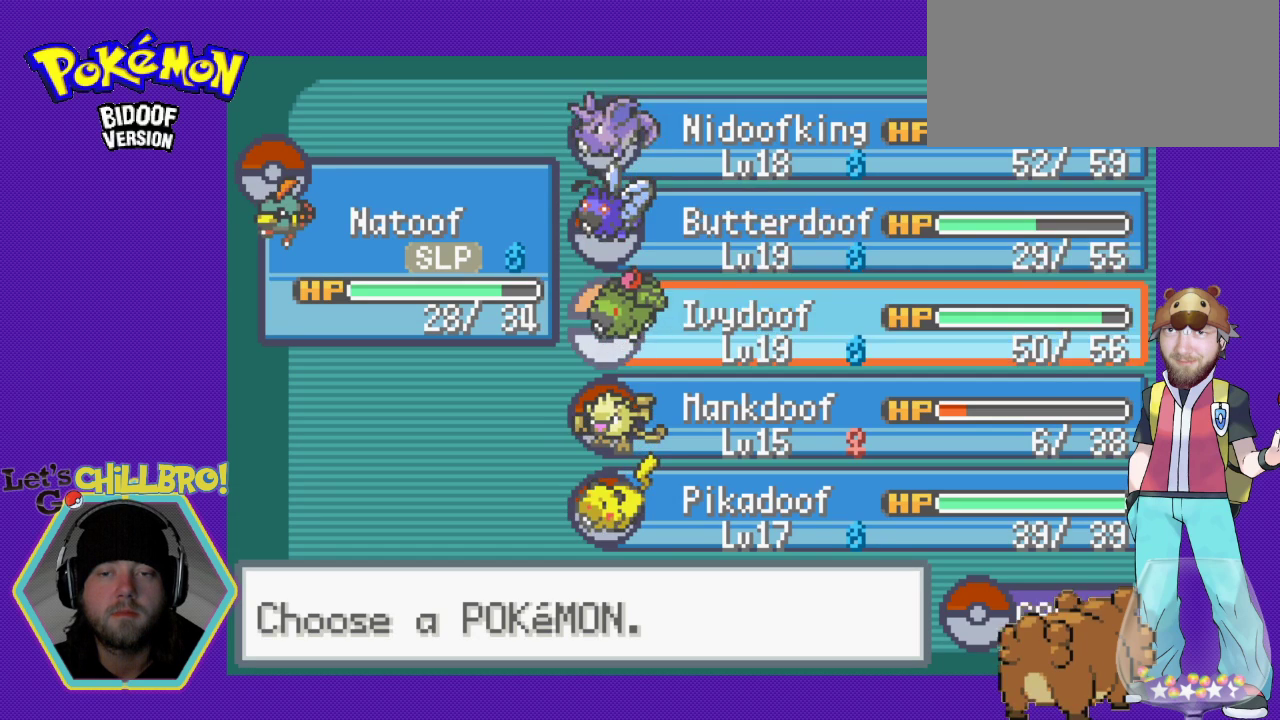
{"buttons": [], "events": [[100, "DPAD_UP", "up"], [400, "DPAD_UP", "down"], [500, "DPAD_UP", "up"]]}
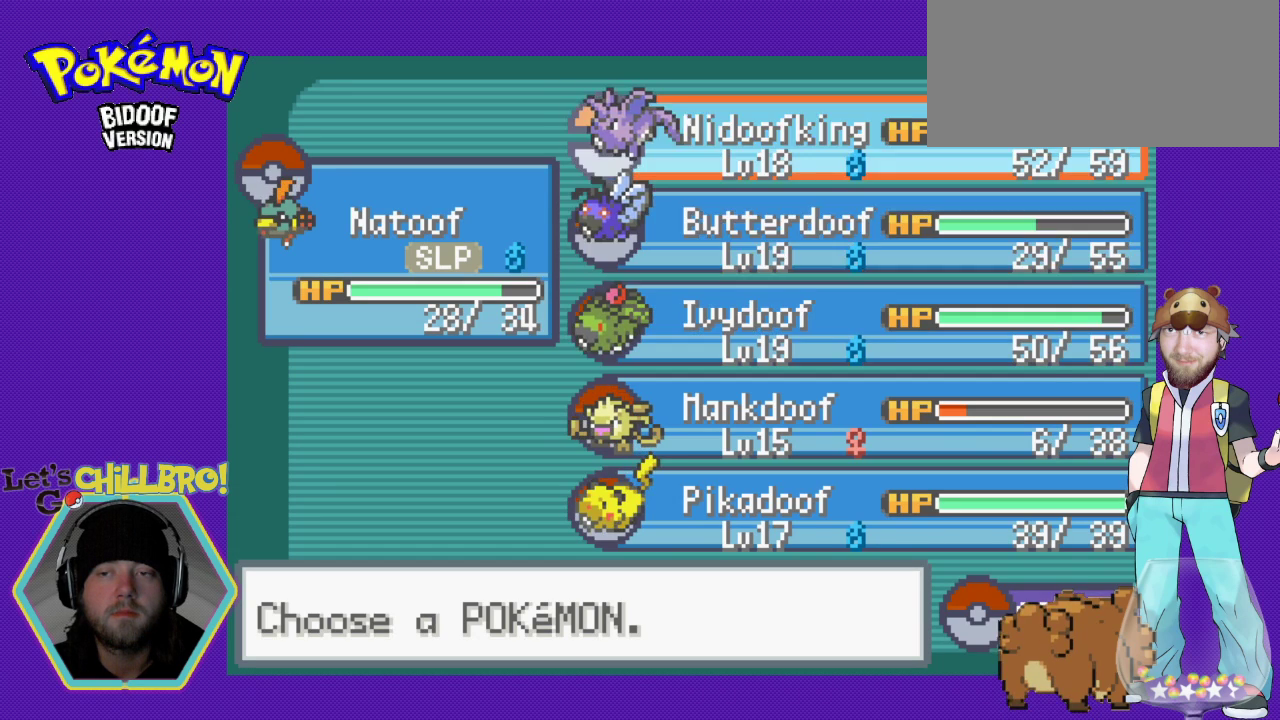
{"buttons": [], "events": [[33, "A", "down"], [167, "A", "up"], [233, "A", "down"], [333, "A", "up"]]}